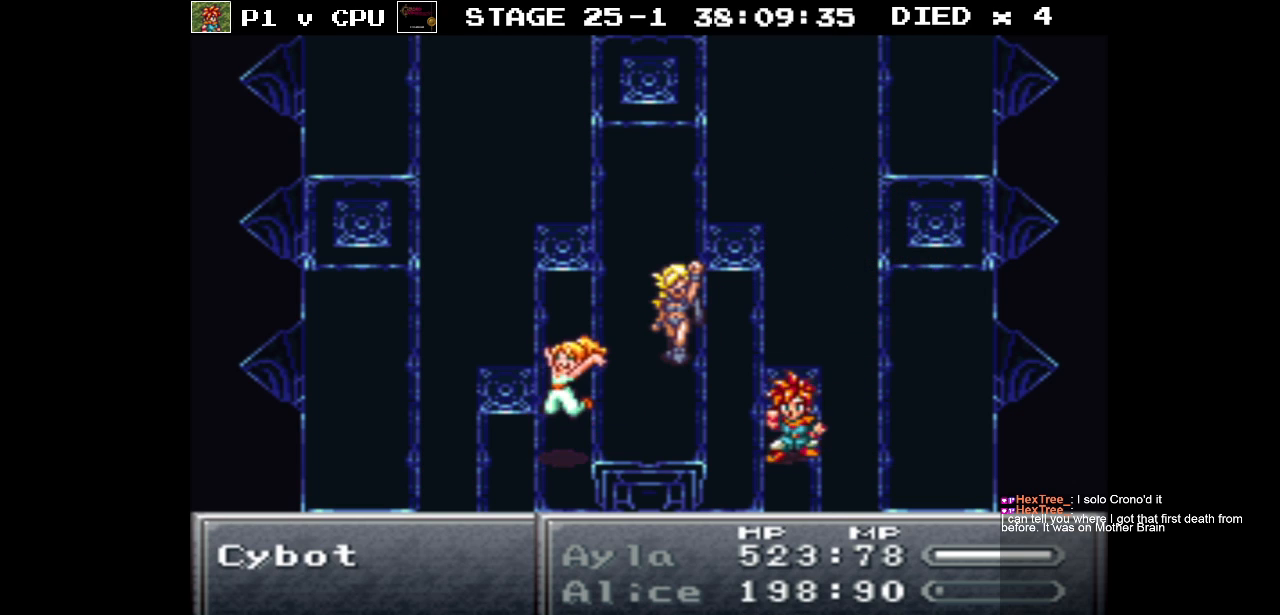
Gameplay with a controller (Nintendo layout); each line is a JSON object with the inputs held at the frame after it. "events" lists button and stick changes between this image and that frame as [ms after this image, input, new state], when the widget could be followed in between. Not read: L3 R3.
{"buttons": [], "events": [[350, "A", "down"], [483, "A", "up"]]}
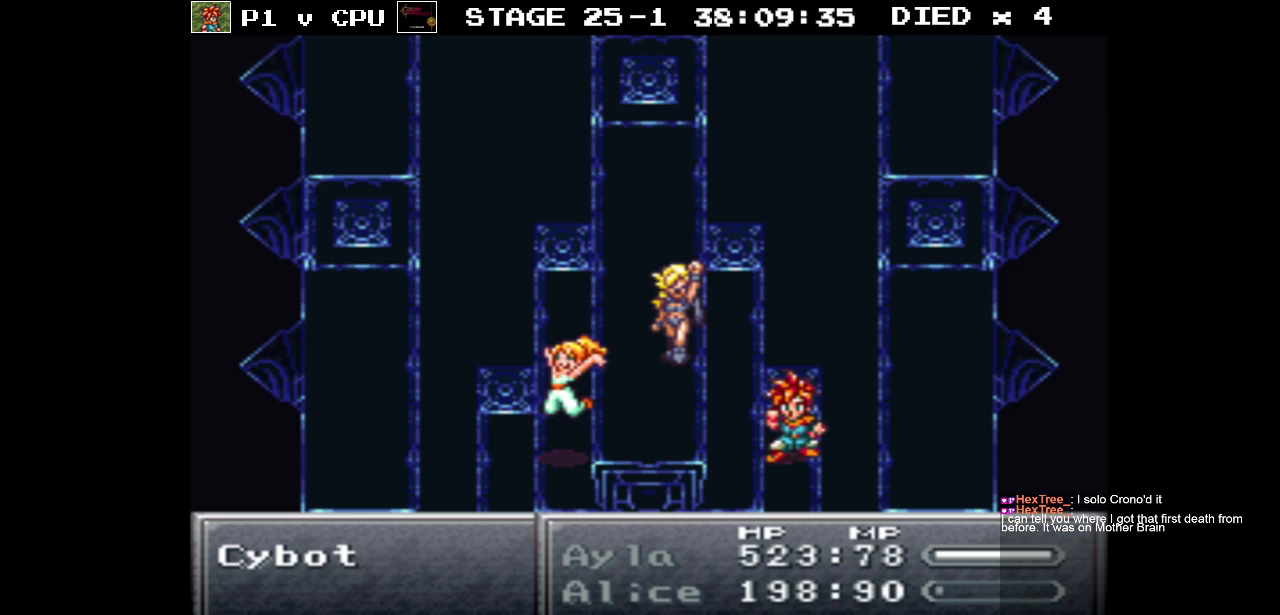
{"buttons": [], "events": [[333, "A", "down"], [483, "A", "up"]]}
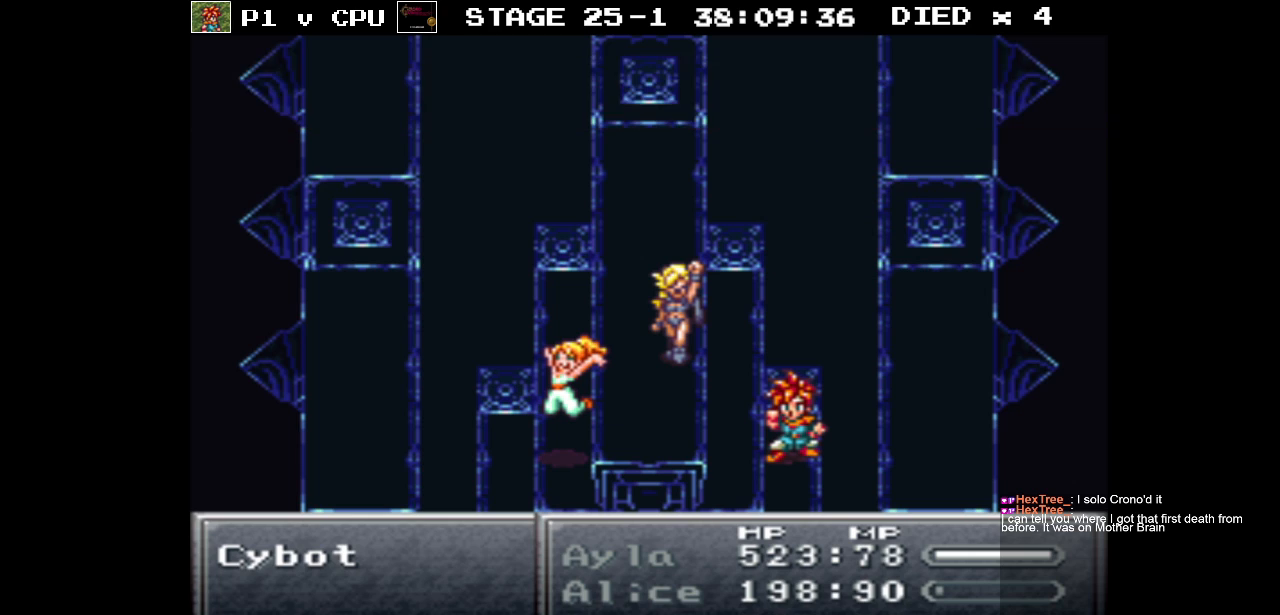
{"buttons": ["A"], "events": [[500, "A", "down"]]}
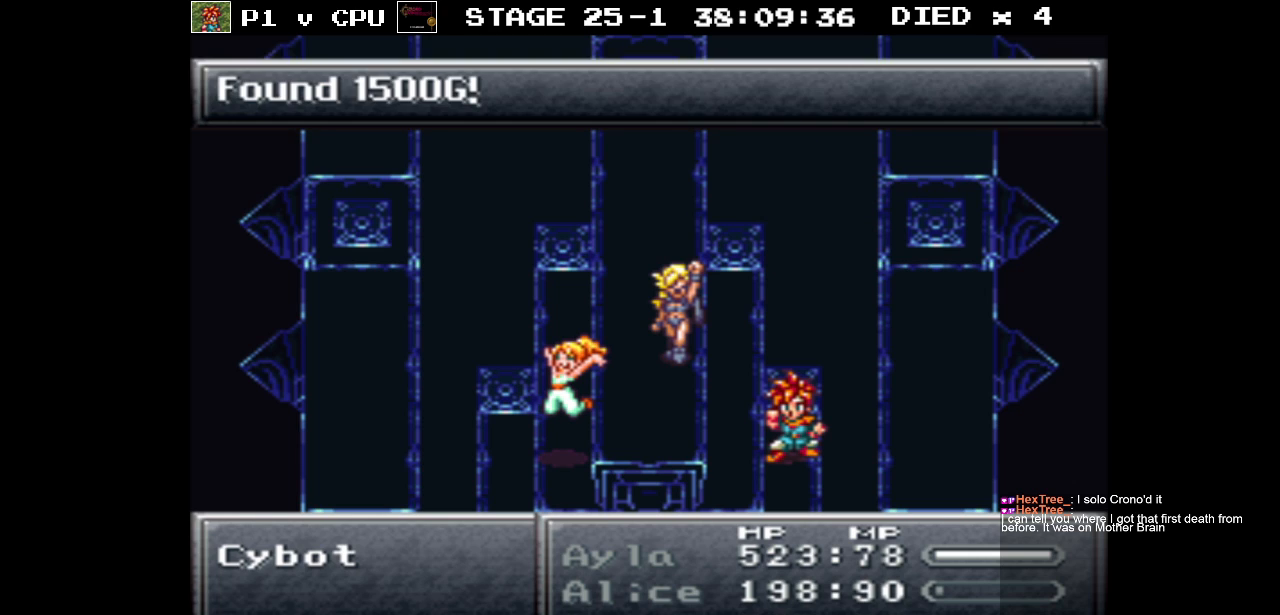
{"buttons": [], "events": [[167, "A", "up"]]}
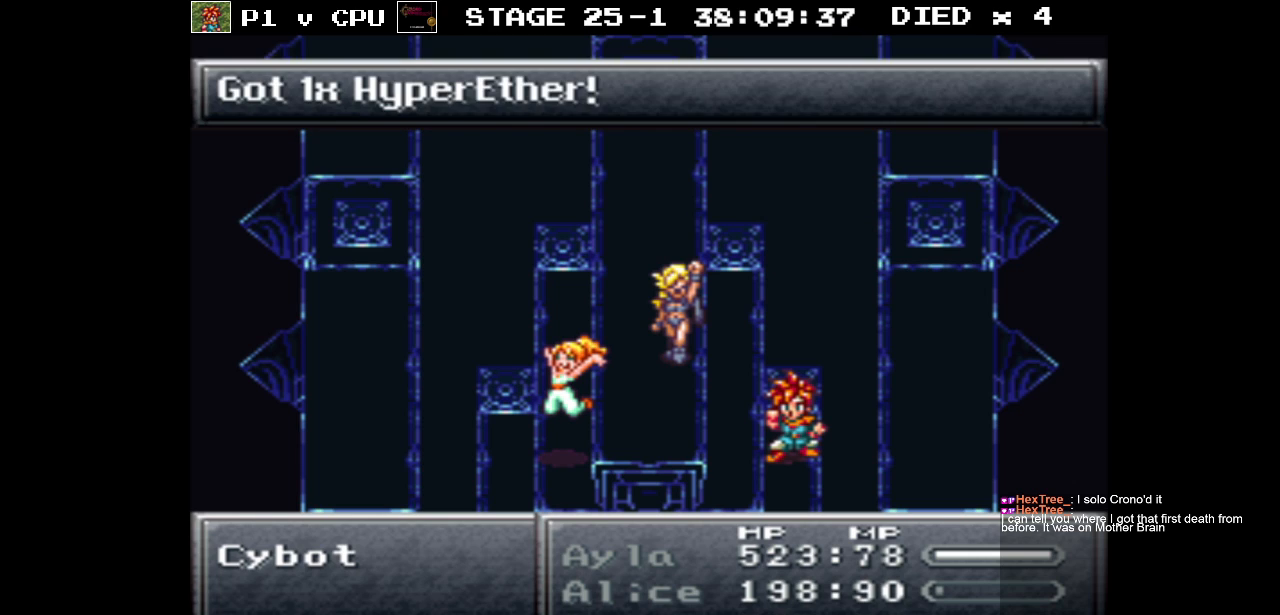
{"buttons": [], "events": [[267, "A", "down"], [383, "A", "up"]]}
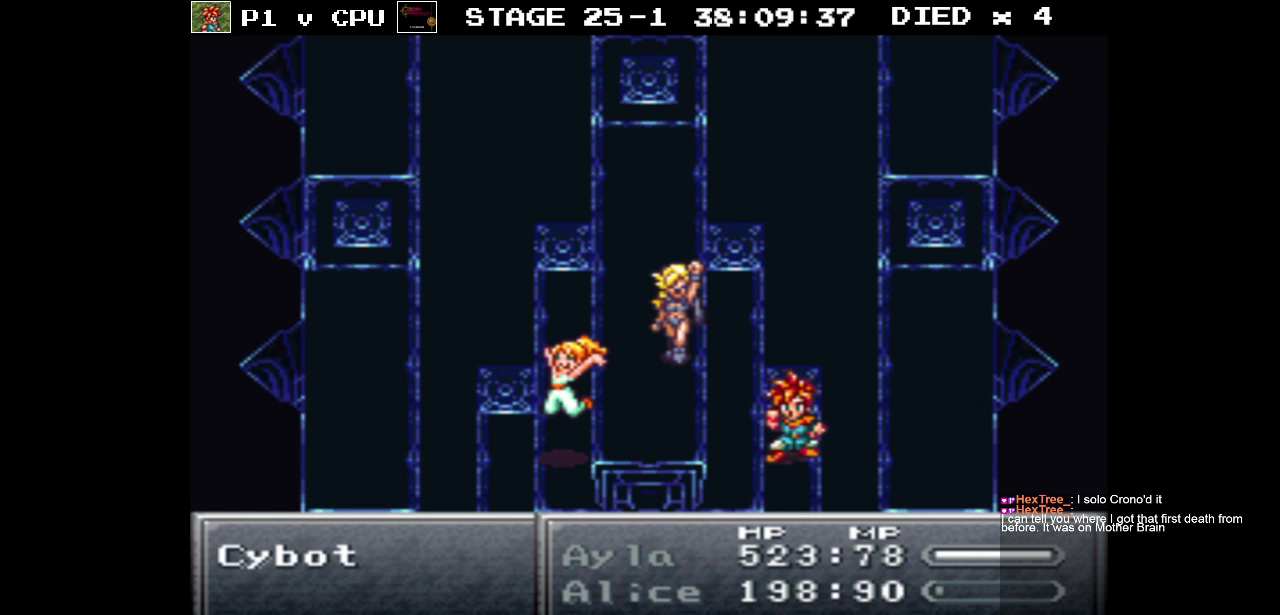
{"buttons": [], "events": []}
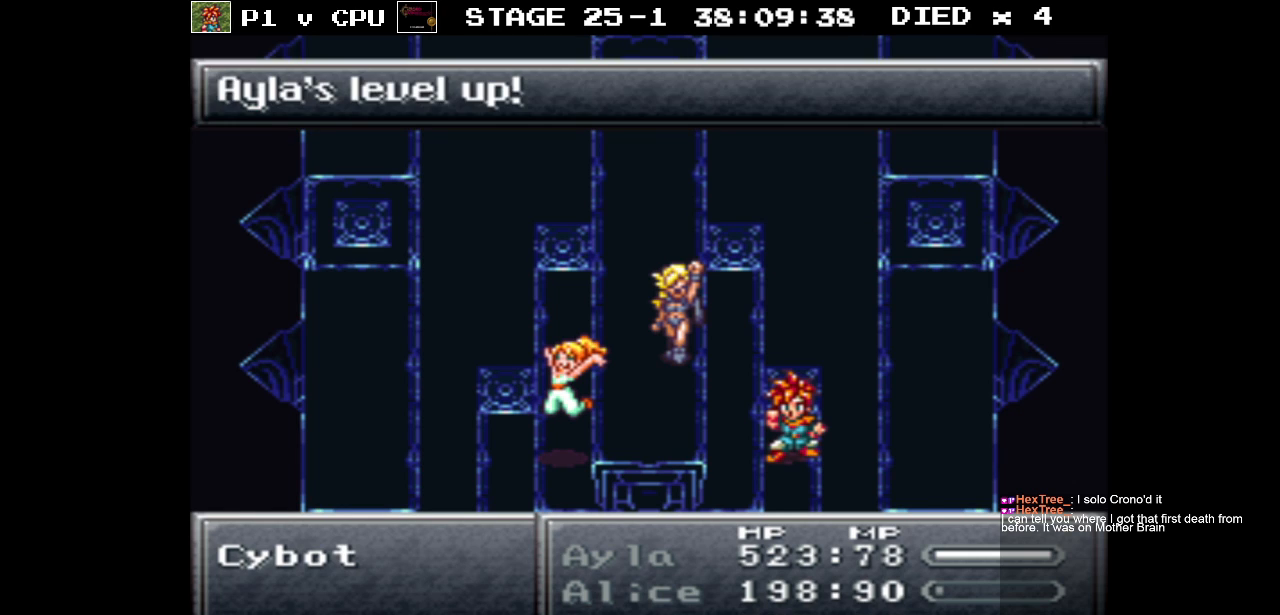
{"buttons": [], "events": [[50, "A", "down"], [150, "A", "up"]]}
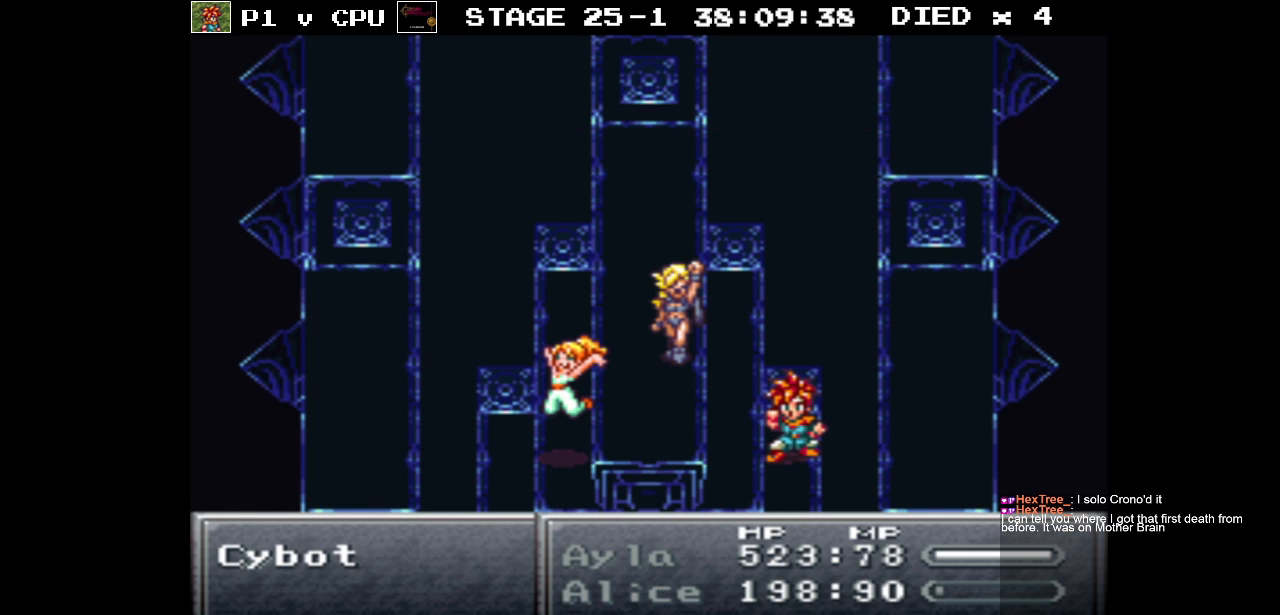
{"buttons": [], "events": []}
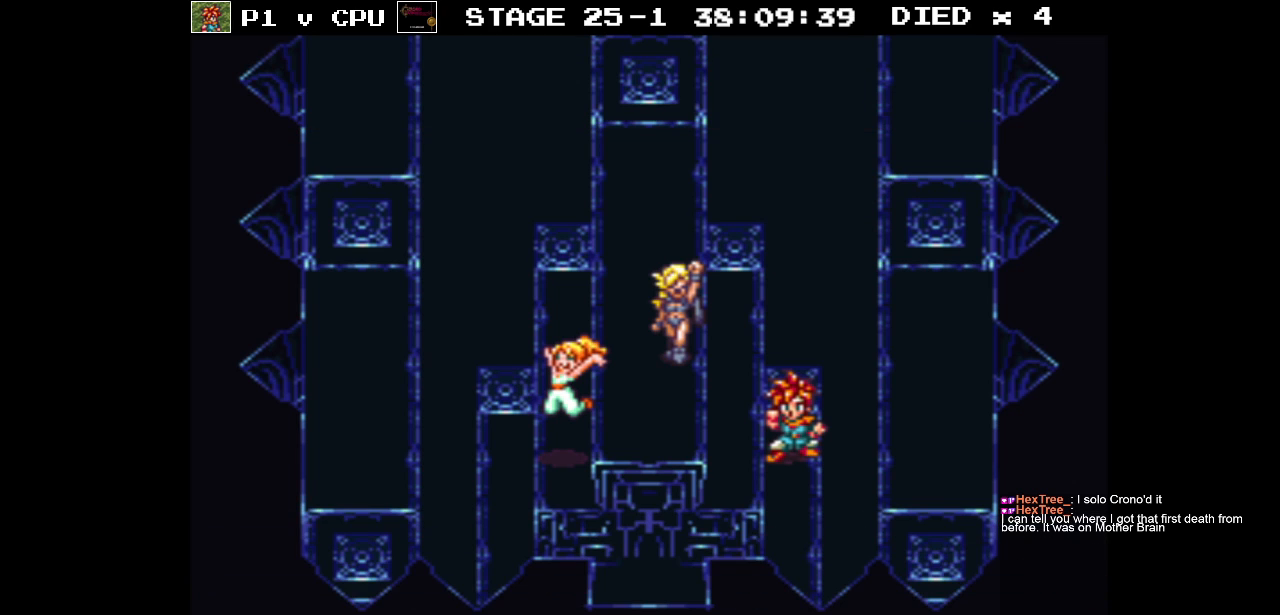
{"buttons": [], "events": []}
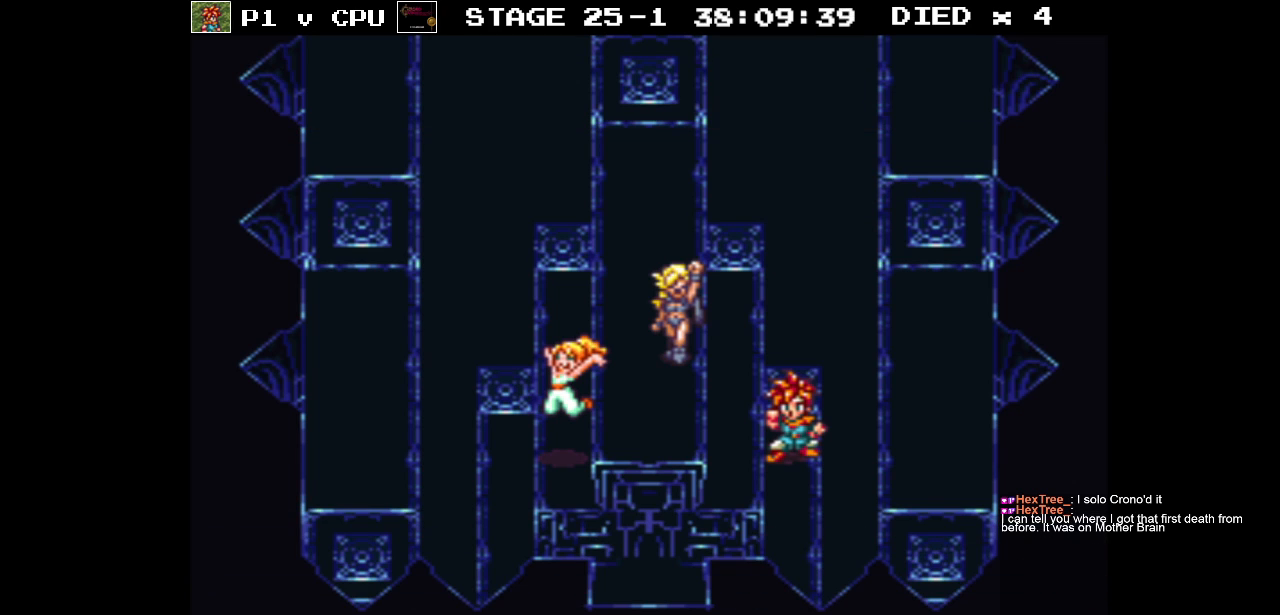
{"buttons": [], "events": []}
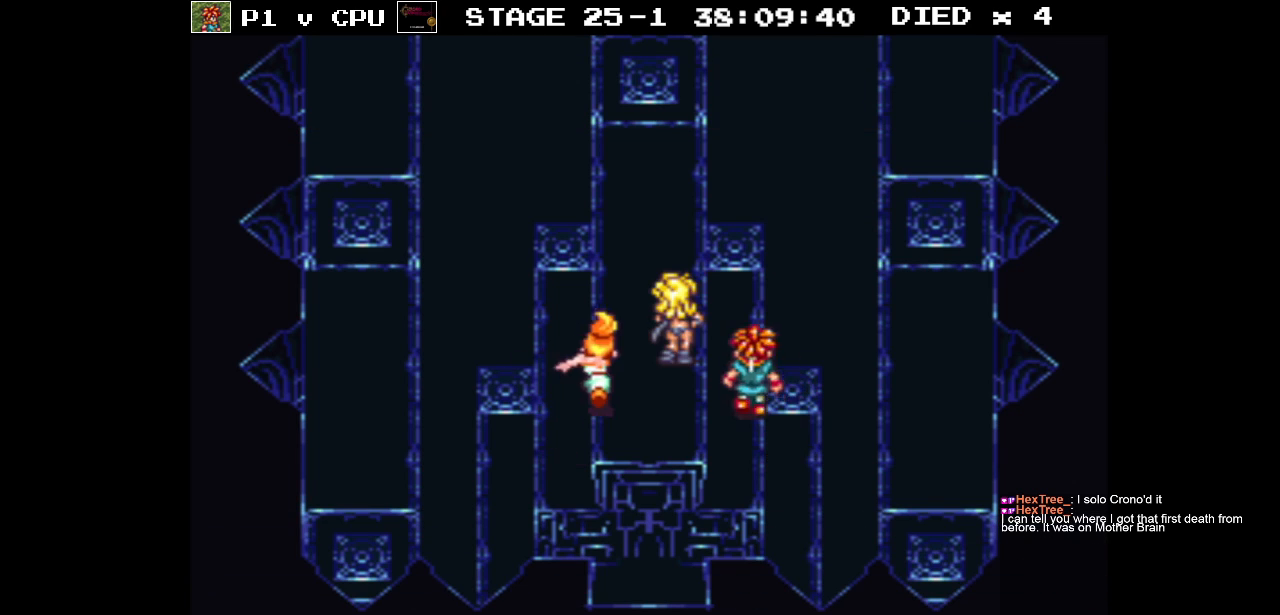
{"buttons": ["X"], "events": [[367, "X", "down"]]}
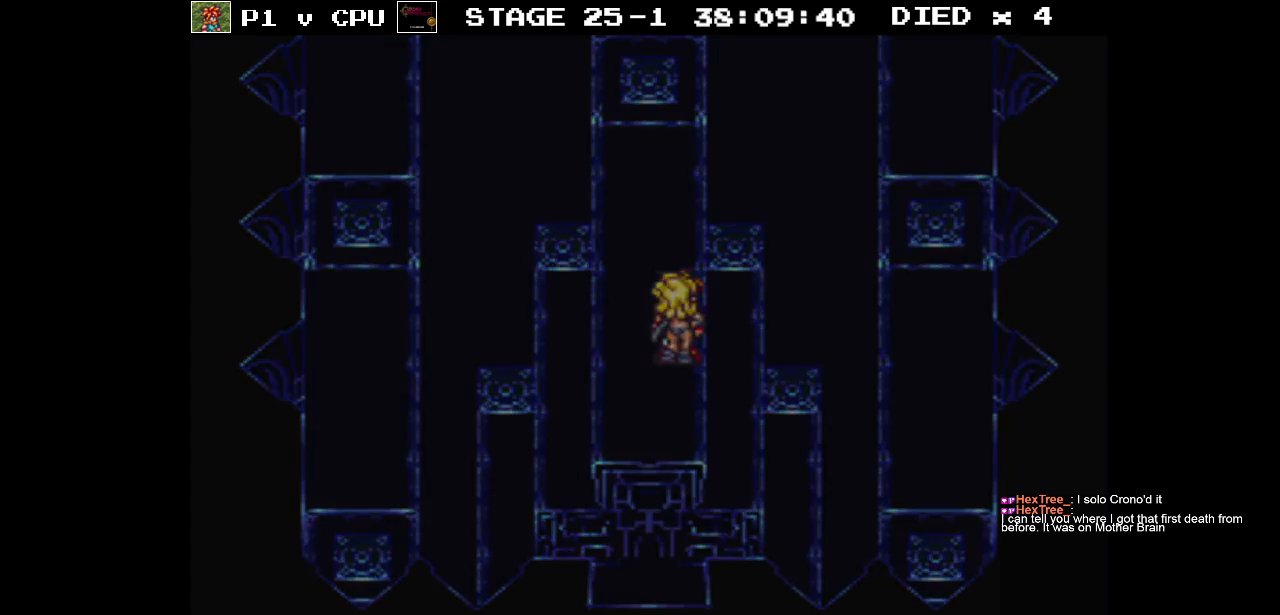
{"buttons": [], "events": [[33, "X", "up"]]}
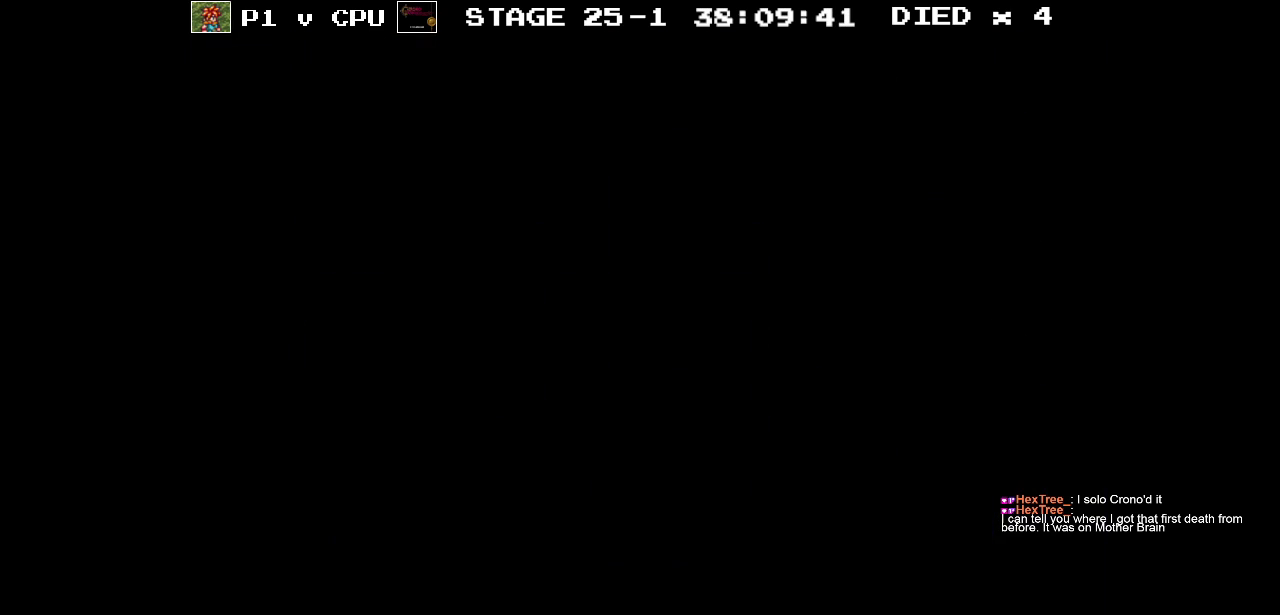
{"buttons": ["DPAD_RIGHT"], "events": [[433, "DPAD_RIGHT", "down"]]}
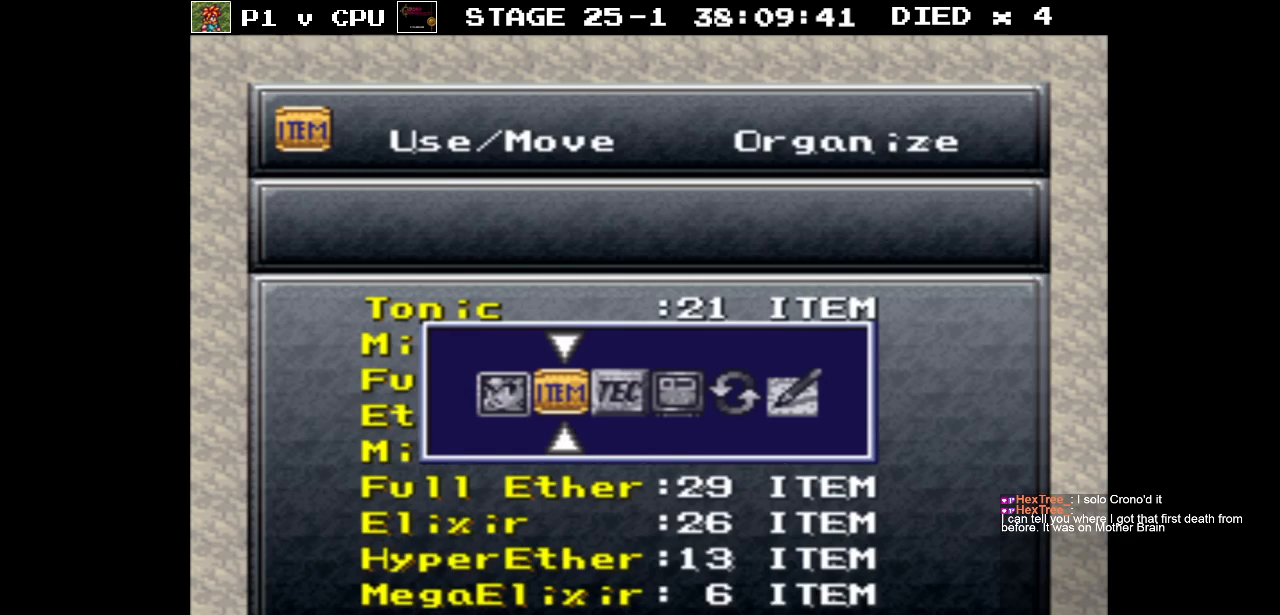
{"buttons": [], "events": [[33, "DPAD_RIGHT", "up"], [100, "DPAD_RIGHT", "down"], [200, "DPAD_RIGHT", "up"], [317, "A", "down"], [400, "A", "up"]]}
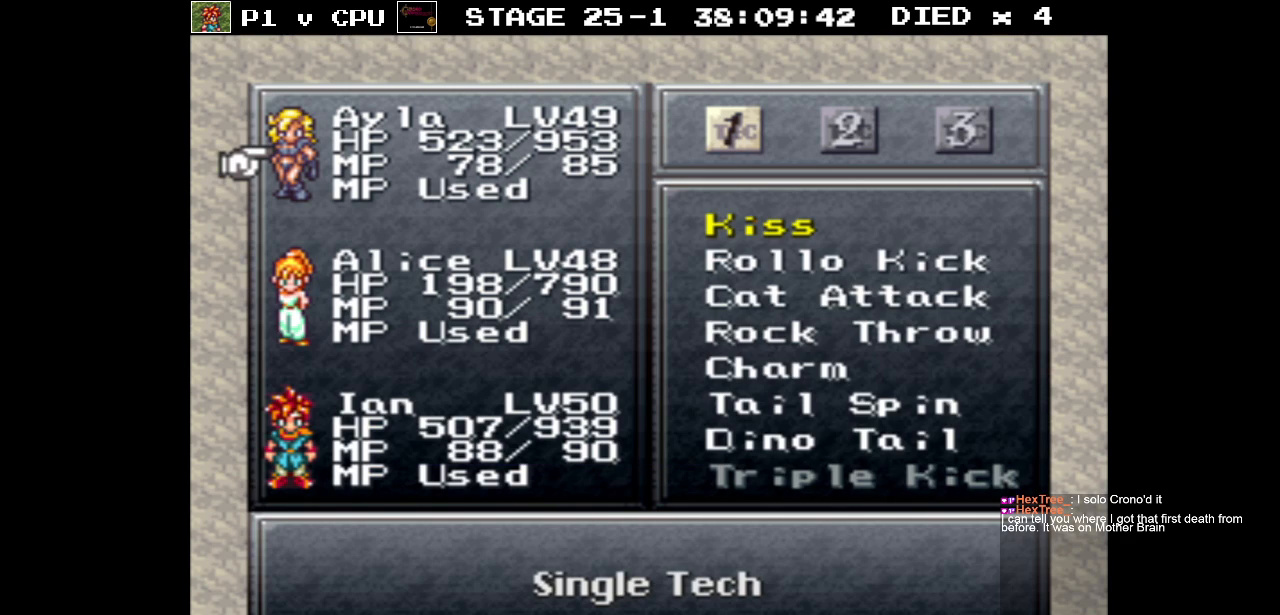
{"buttons": ["A"], "events": [[250, "DPAD_DOWN", "down"], [350, "DPAD_DOWN", "up"], [467, "A", "down"]]}
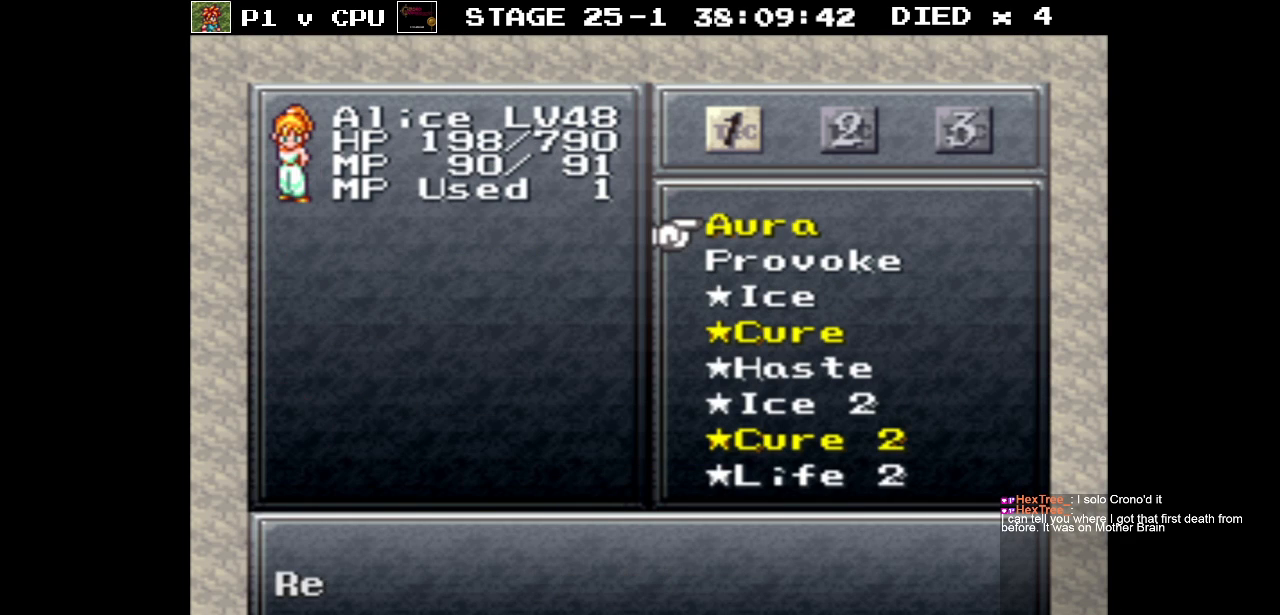
{"buttons": [], "events": [[50, "A", "up"]]}
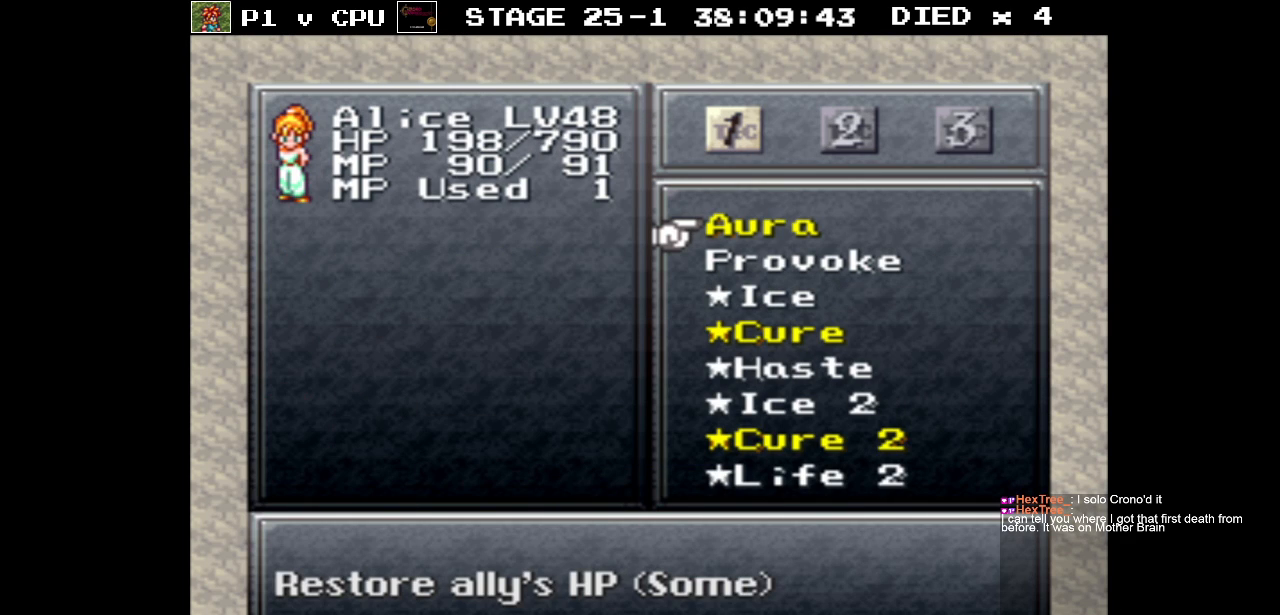
{"buttons": [], "events": [[367, "A", "down"], [450, "A", "up"]]}
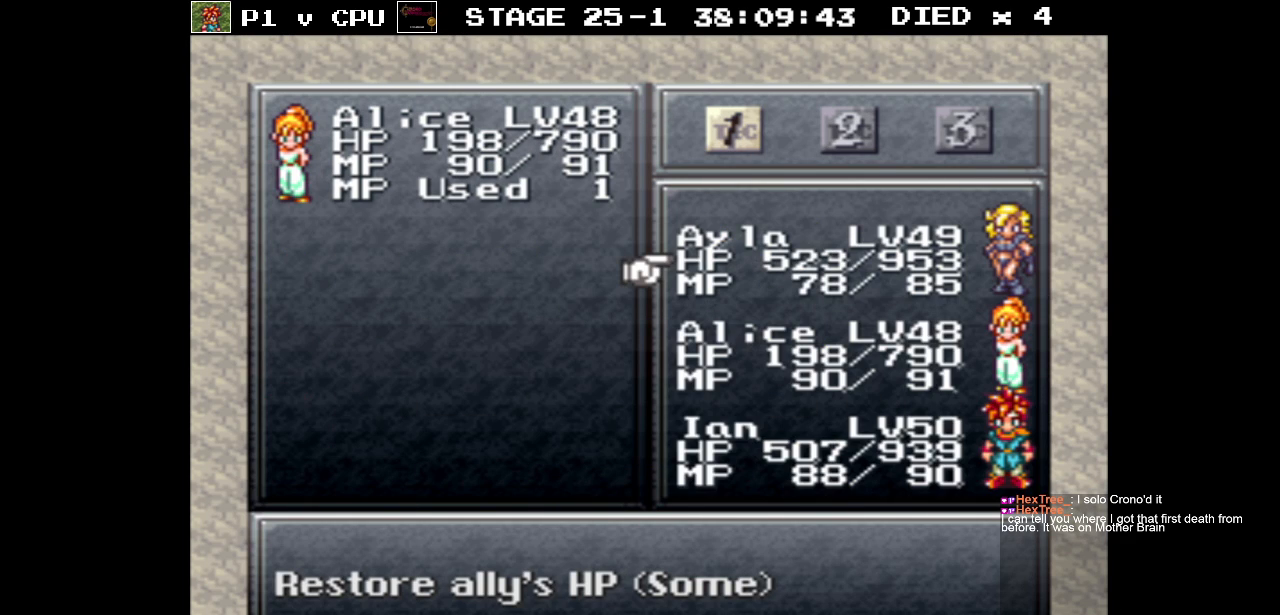
{"buttons": [], "events": []}
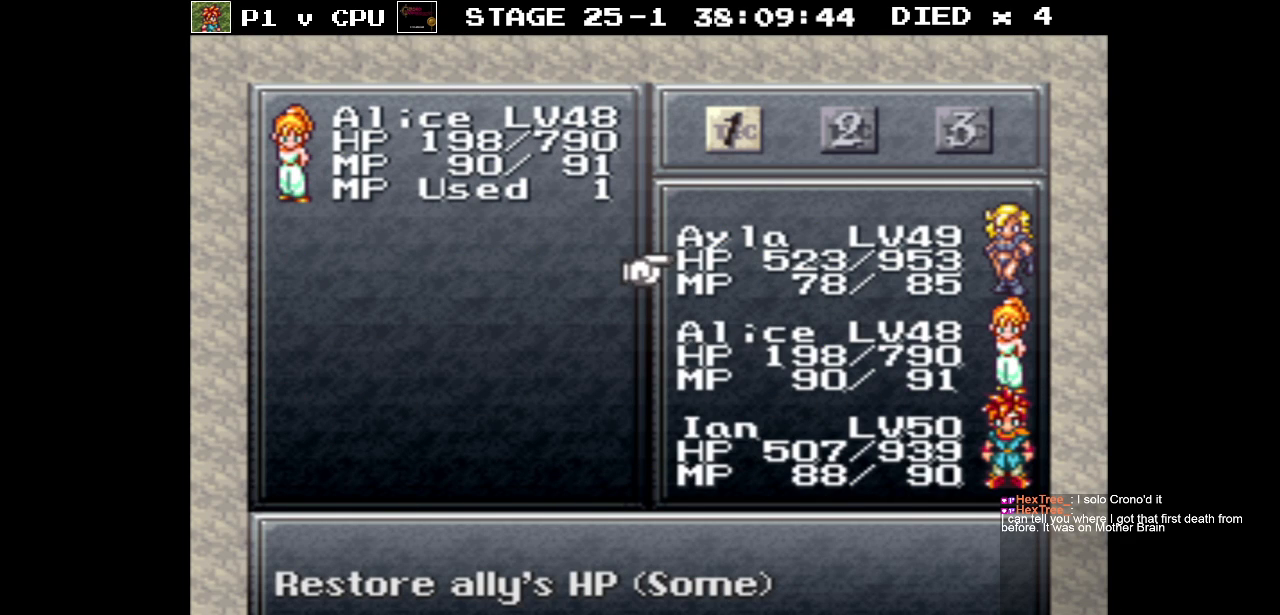
{"buttons": [], "events": []}
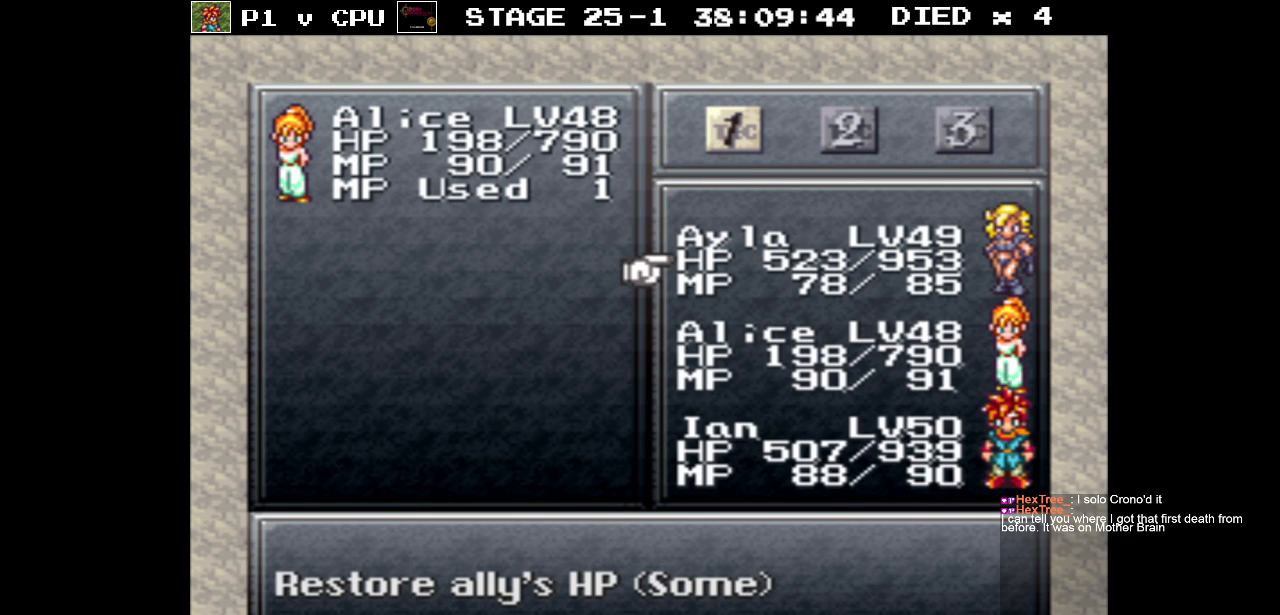
{"buttons": [], "events": []}
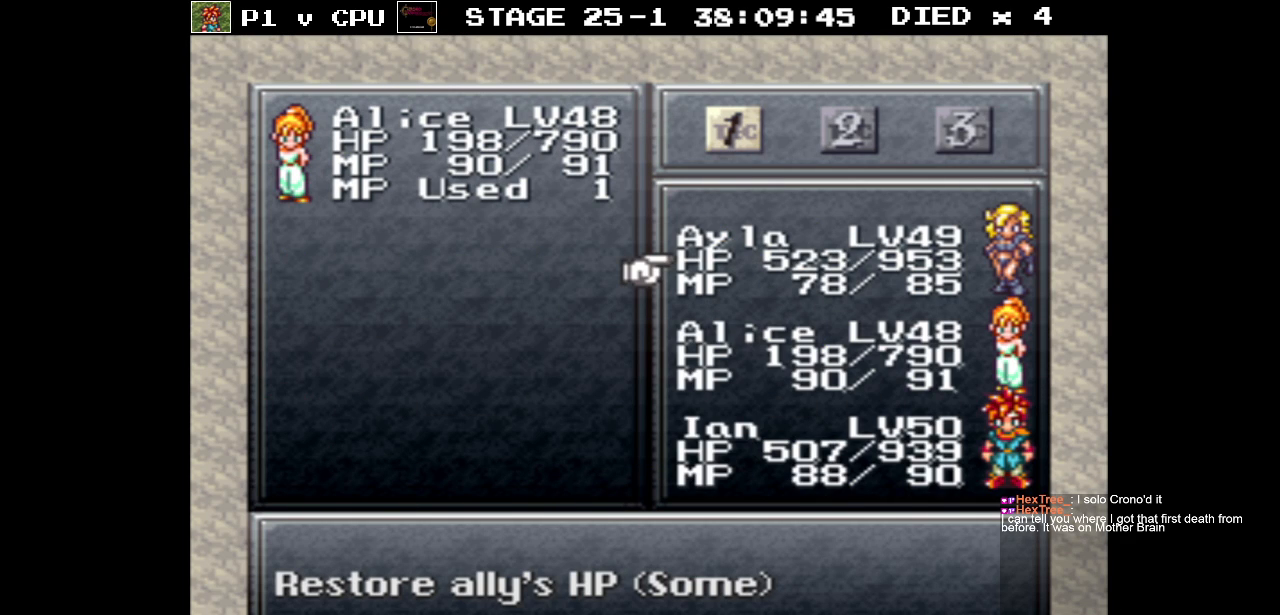
{"buttons": [], "events": []}
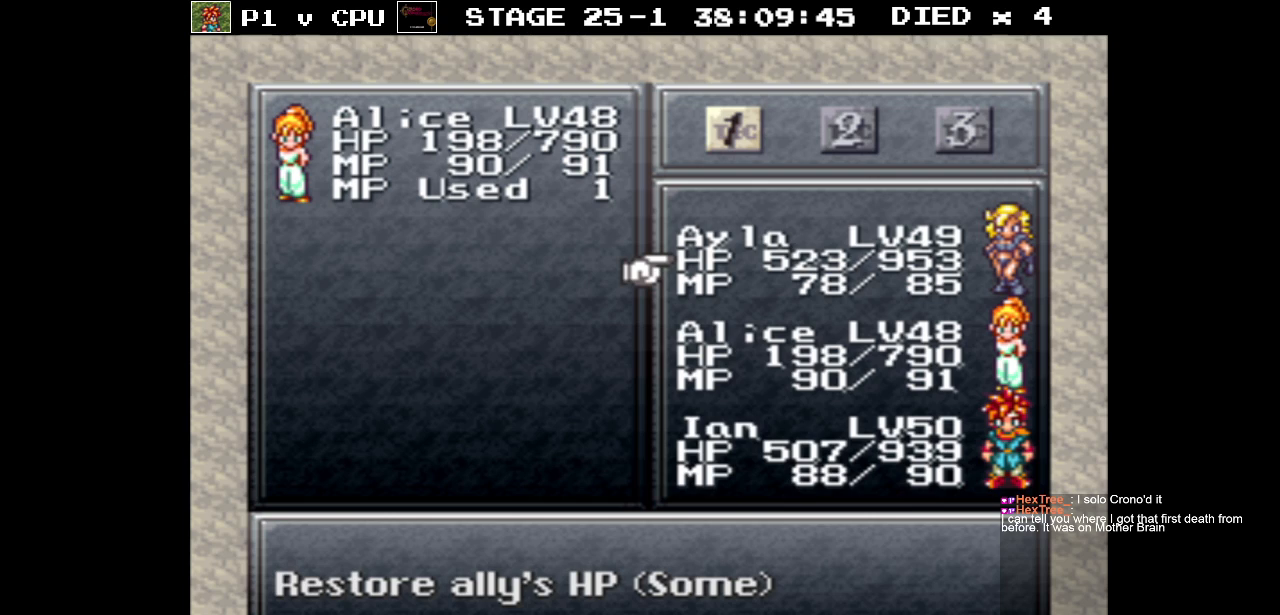
{"buttons": [], "events": []}
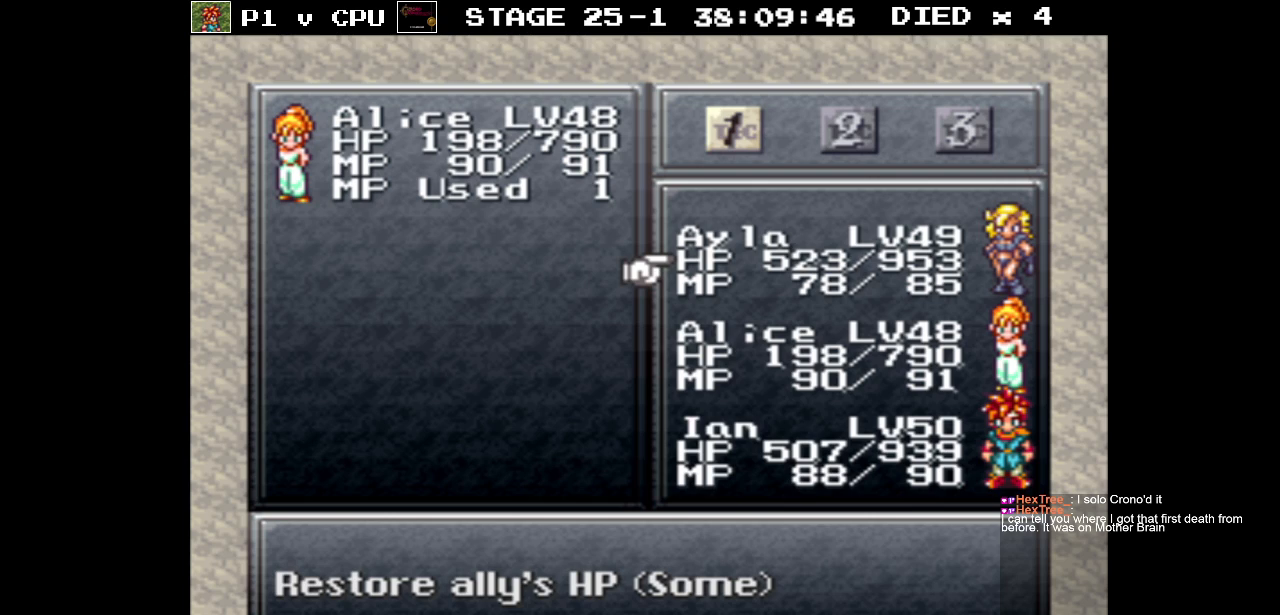
{"buttons": [], "events": [[133, "B", "down"], [183, "B", "up"]]}
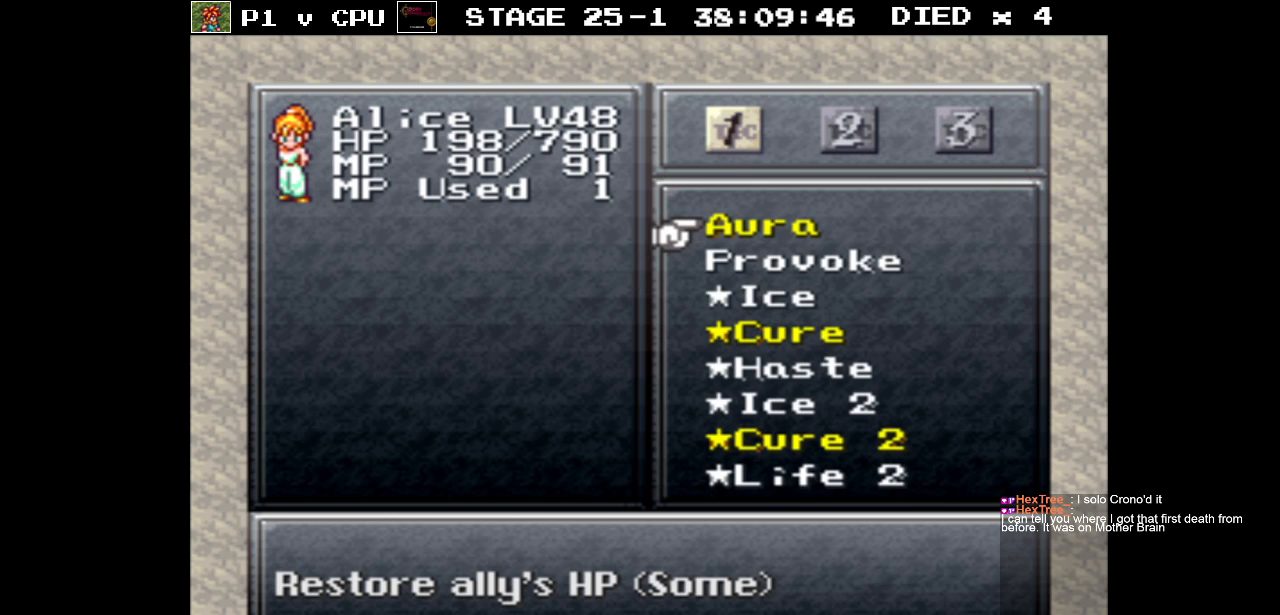
{"buttons": [], "events": []}
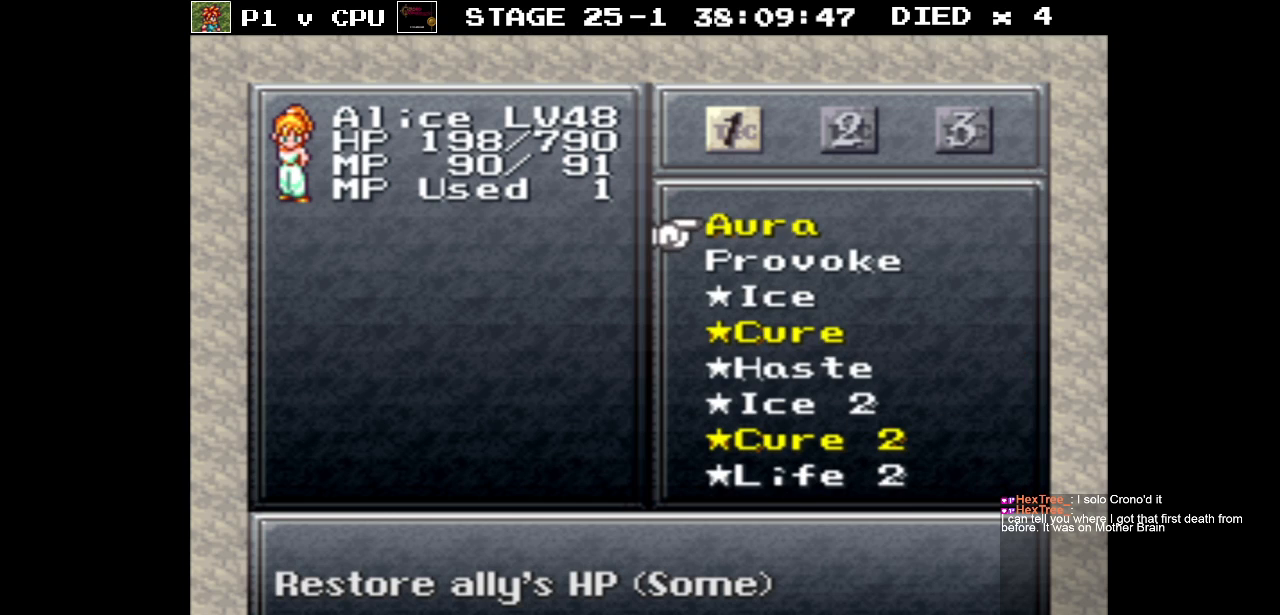
{"buttons": [], "events": [[350, "DPAD_DOWN", "down"], [450, "DPAD_DOWN", "up"]]}
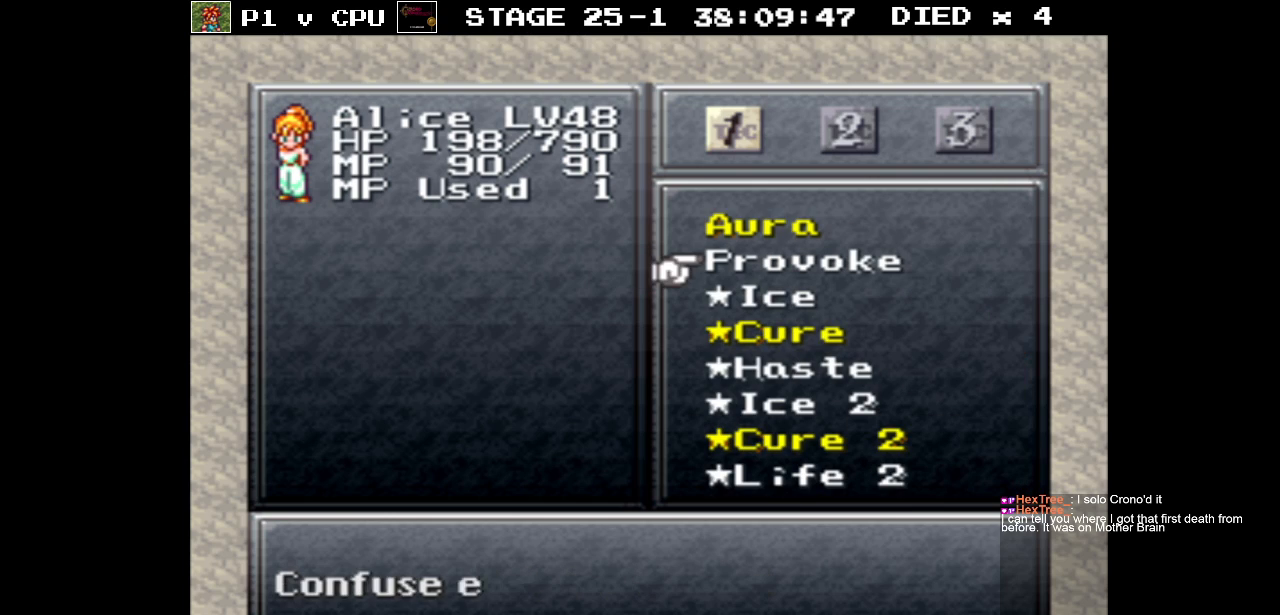
{"buttons": ["DPAD_DOWN"], "events": [[33, "DPAD_DOWN", "down"], [150, "DPAD_DOWN", "up"], [217, "DPAD_DOWN", "down"], [350, "DPAD_DOWN", "up"], [400, "DPAD_DOWN", "down"]]}
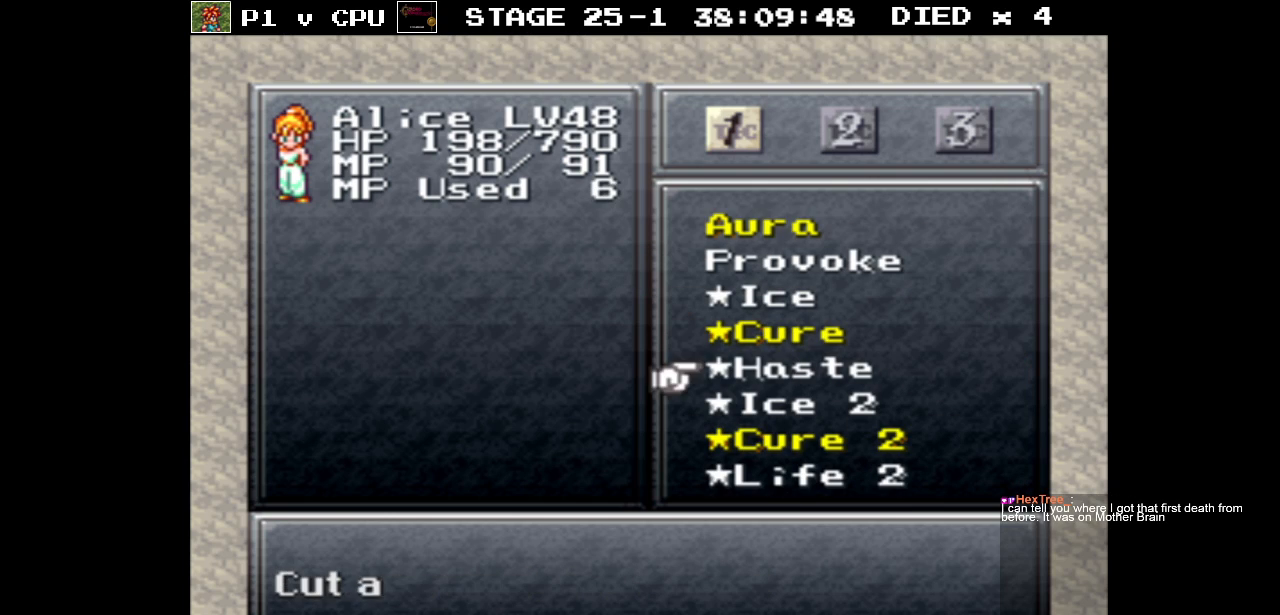
{"buttons": [], "events": [[33, "DPAD_DOWN", "up"], [117, "DPAD_DOWN", "down"], [217, "DPAD_DOWN", "up"], [317, "DPAD_DOWN", "down"], [400, "DPAD_DOWN", "up"]]}
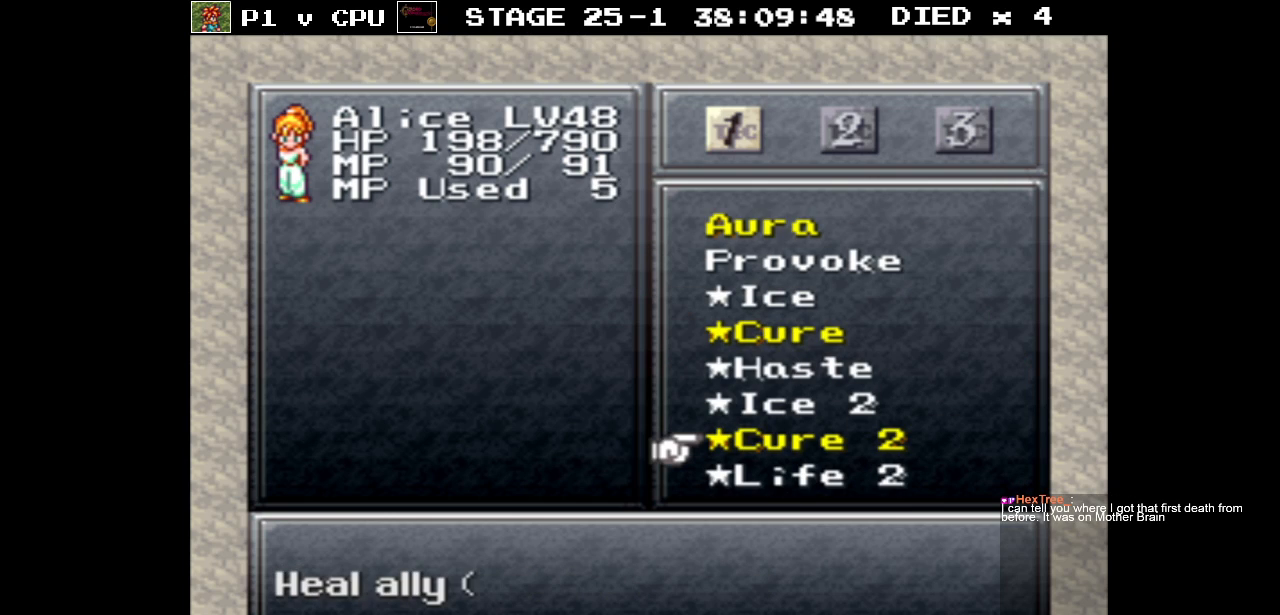
{"buttons": [], "events": []}
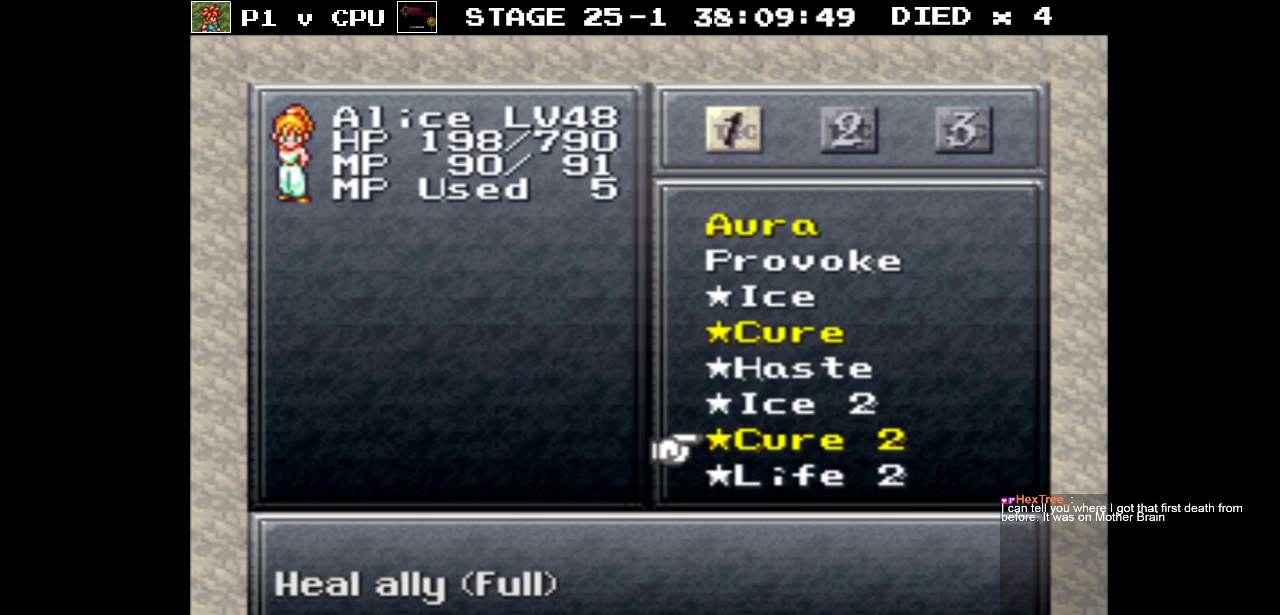
{"buttons": ["DPAD_UP"], "events": [[483, "DPAD_UP", "down"]]}